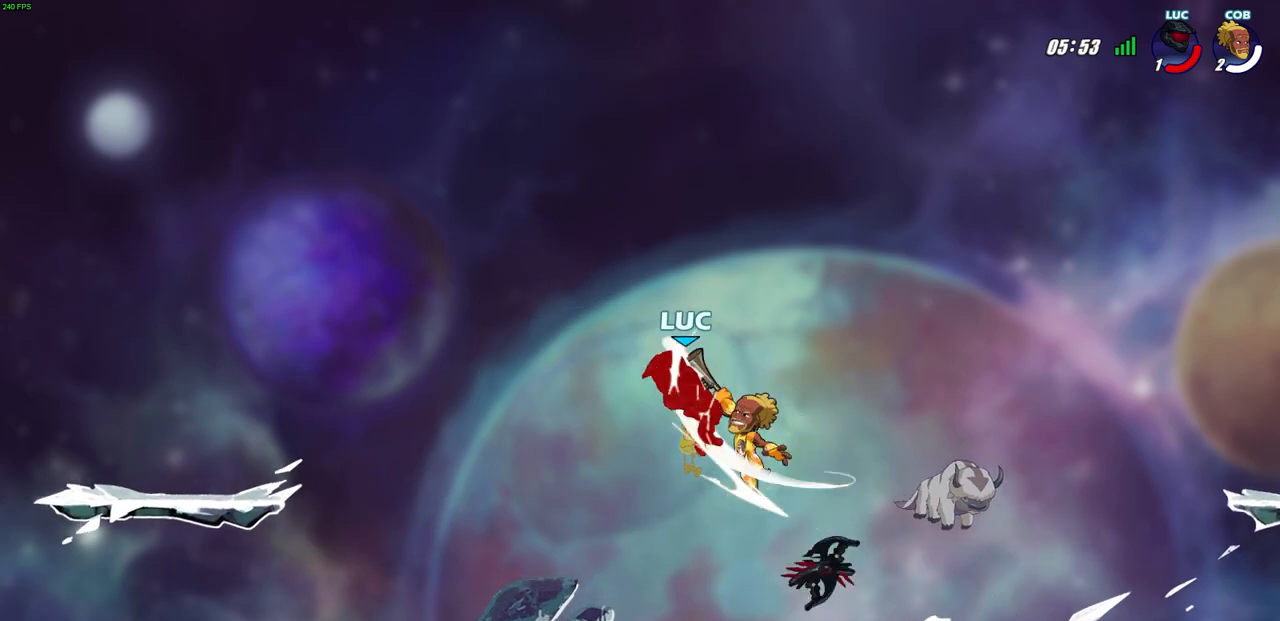
Gameplay with a controller (PlayStation layout); each line is a JSON object with the inputs held at the frame after it. "events" lists button and stick changes between this image and that frame as [ms after this image, input, new state], when the widget could be followed in between.
{"buttons": ["R2"], "left_stick": "down", "right_stick": "center", "events": [[33, "left_stick", "up-left"], [150, "left_stick", "down"], [217, "R2", "down"], [400, "R2", "up"], [467, "R2", "down"]]}
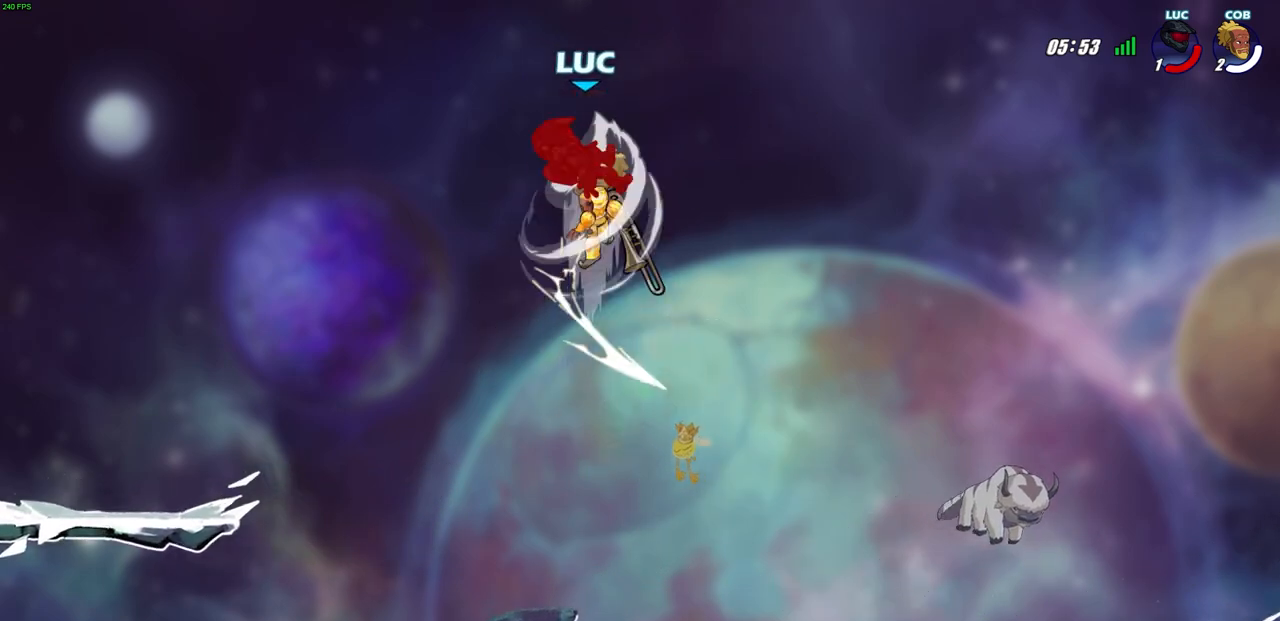
{"buttons": [], "left_stick": "right", "right_stick": "center", "events": [[133, "R2", "up"], [200, "left_stick", "right"], [217, "R2", "down"], [367, "R2", "up"]]}
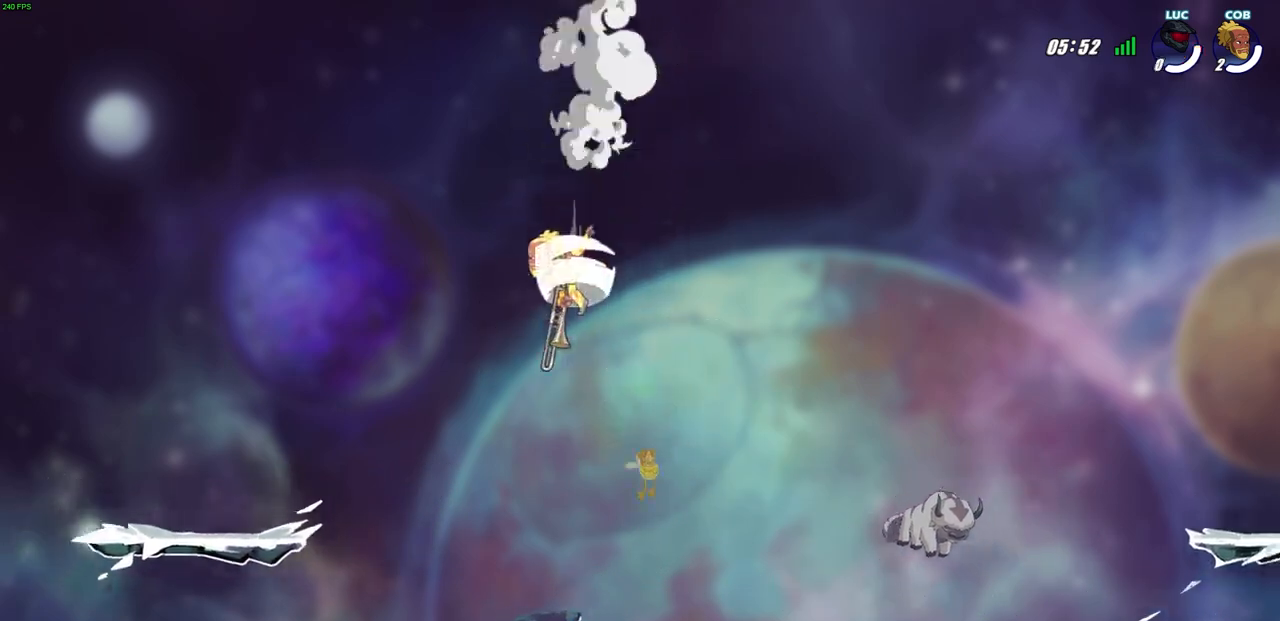
{"buttons": [], "left_stick": "right", "right_stick": "center", "events": []}
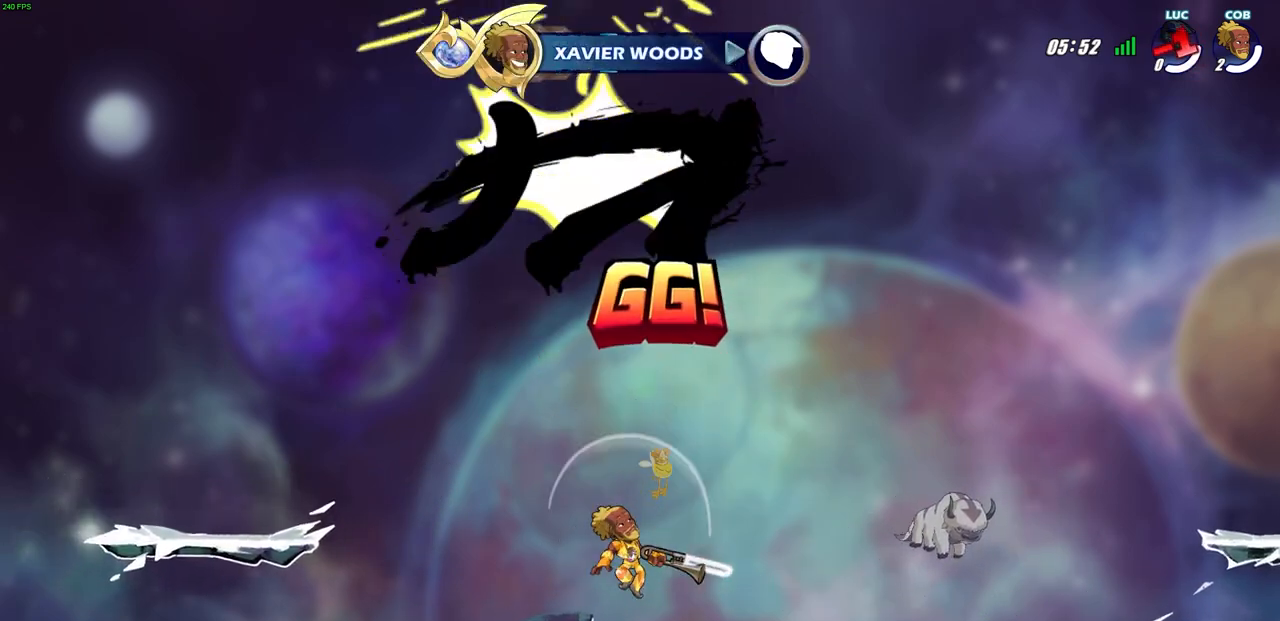
{"buttons": [], "left_stick": "center", "right_stick": "center", "events": [[150, "left_stick", "center"]]}
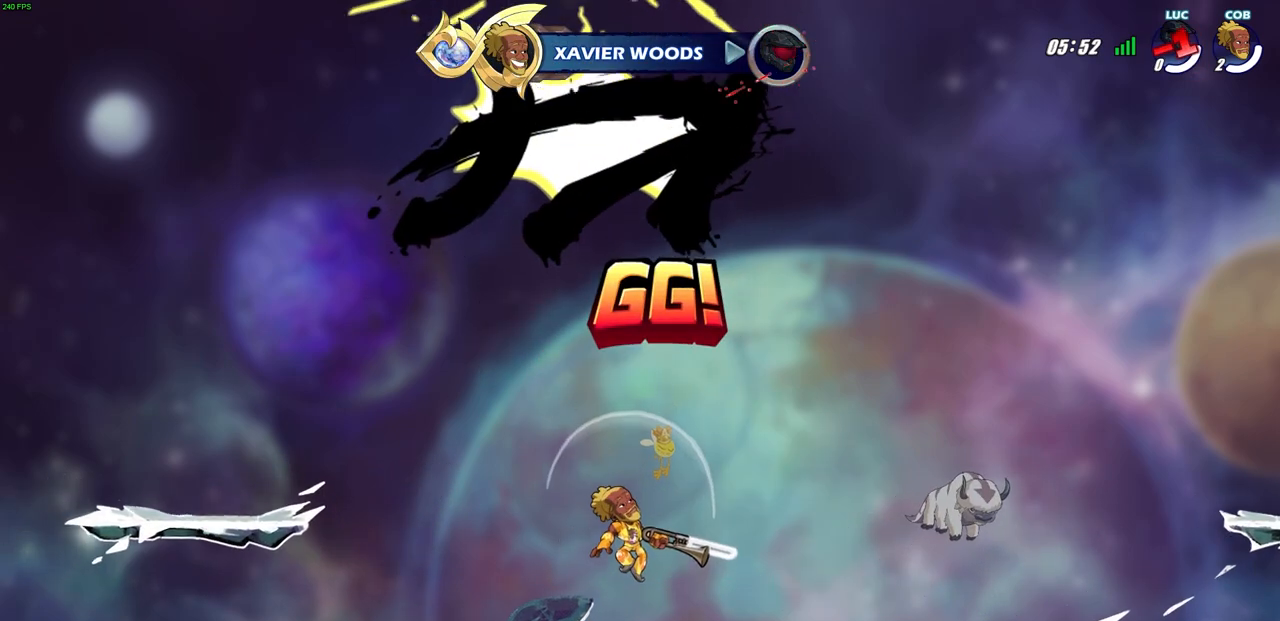
{"buttons": [], "left_stick": "center", "right_stick": "center", "events": []}
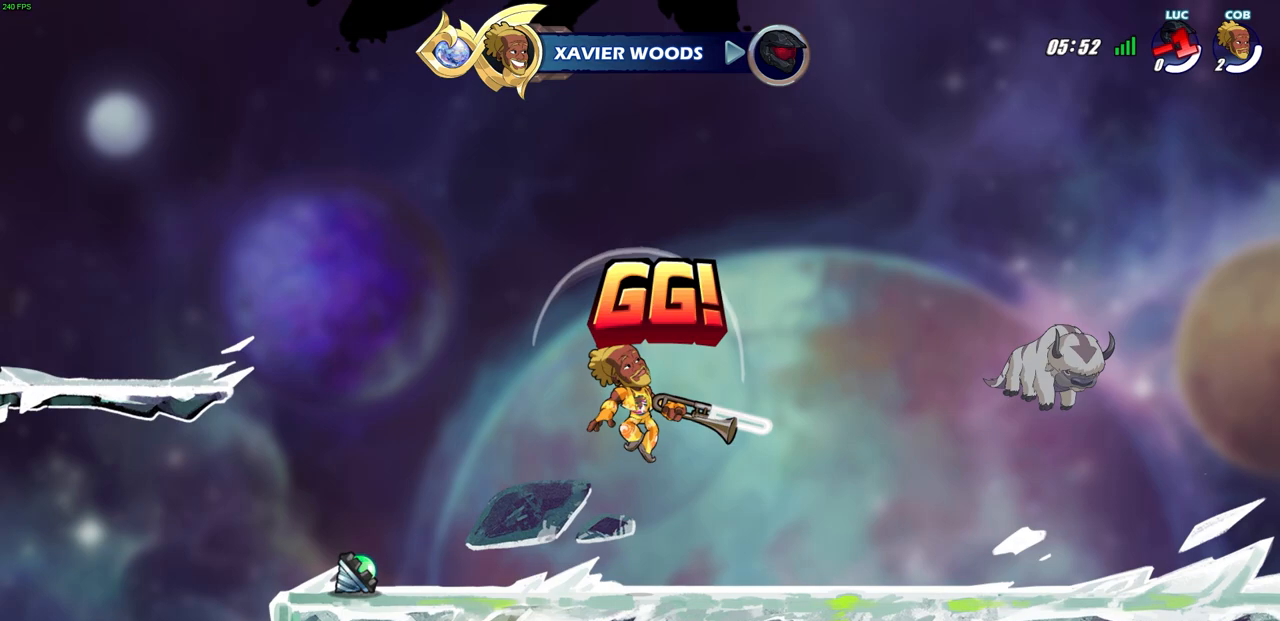
{"buttons": [], "left_stick": "center", "right_stick": "center", "events": []}
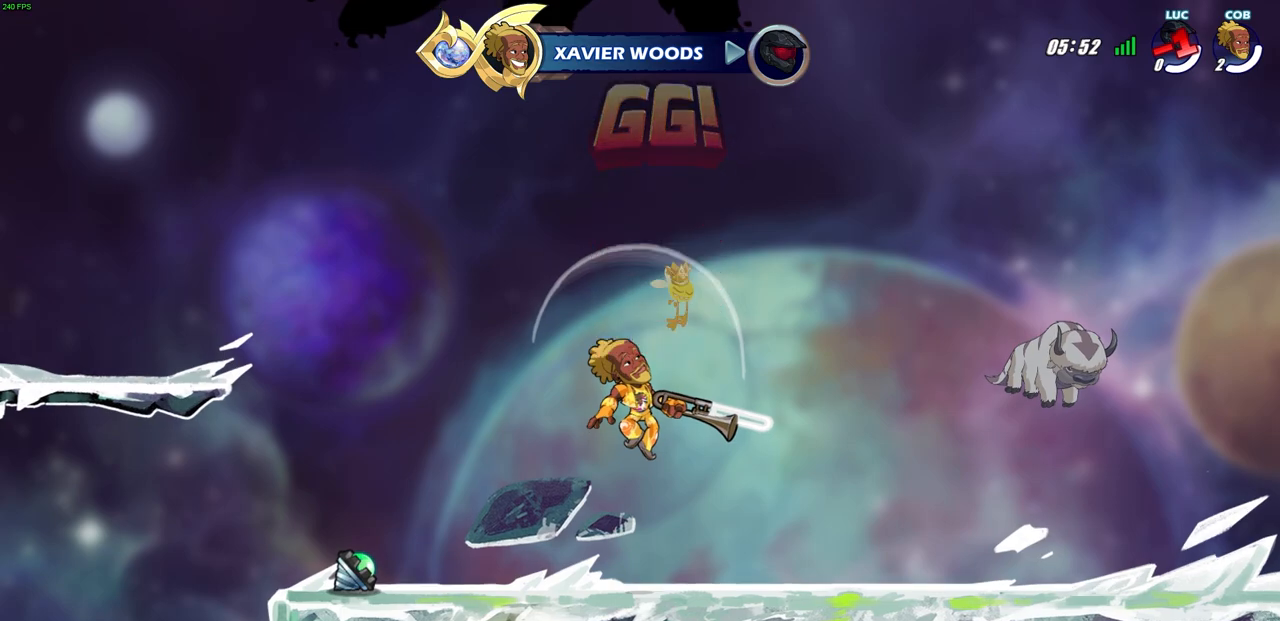
{"buttons": [], "left_stick": "center", "right_stick": "center", "events": []}
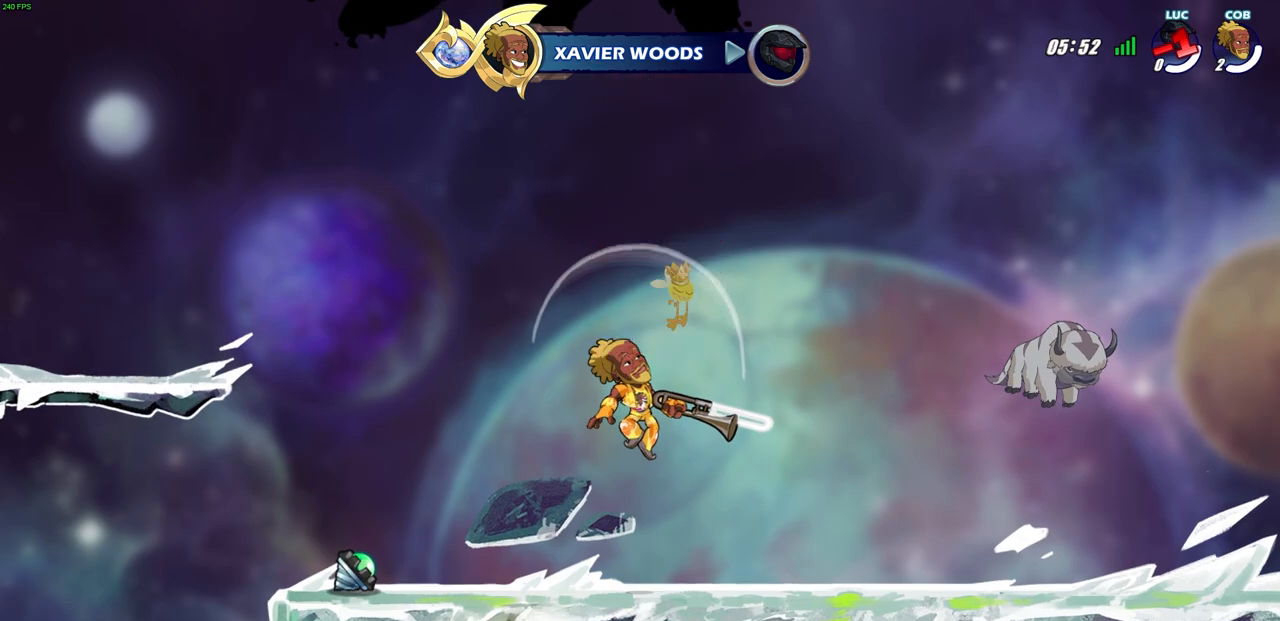
{"buttons": [], "left_stick": "center", "right_stick": "center", "events": []}
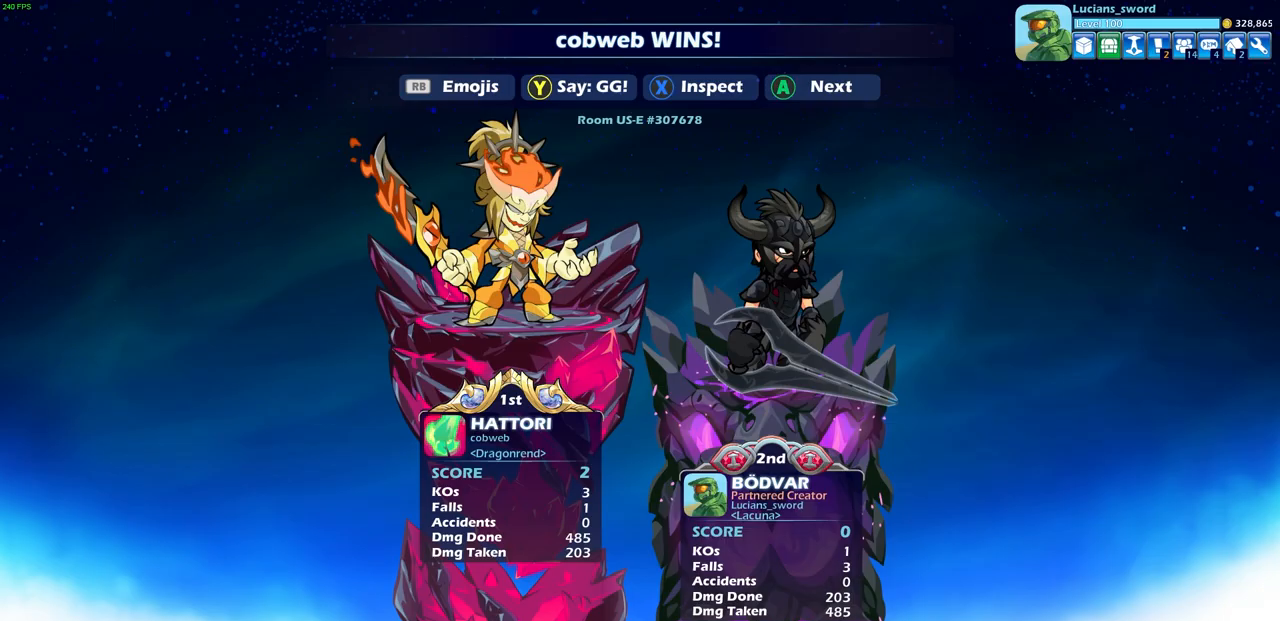
{"buttons": [], "left_stick": "center", "right_stick": "center", "events": [[317, "TRIANGLE", "down"], [417, "TRIANGLE", "up"]]}
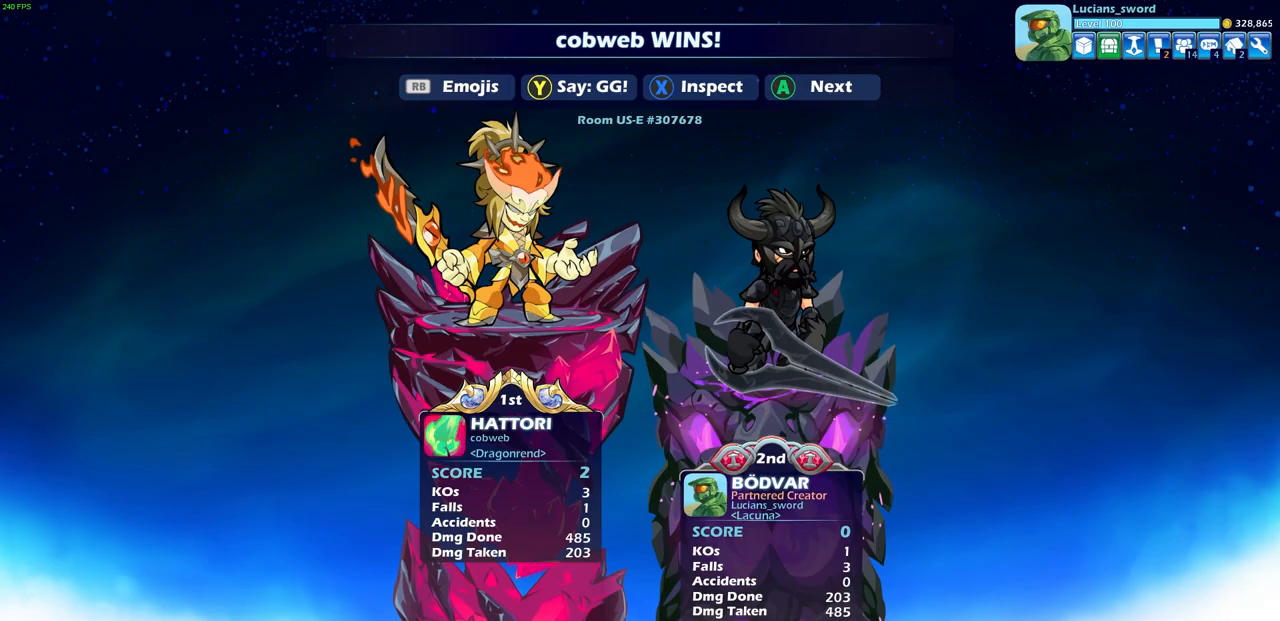
{"buttons": ["TRIANGLE"], "left_stick": "center", "right_stick": "center", "events": [[67, "TRIANGLE", "down"], [150, "TRIANGLE", "up"], [267, "TRIANGLE", "down"], [367, "TRIANGLE", "up"], [467, "TRIANGLE", "down"]]}
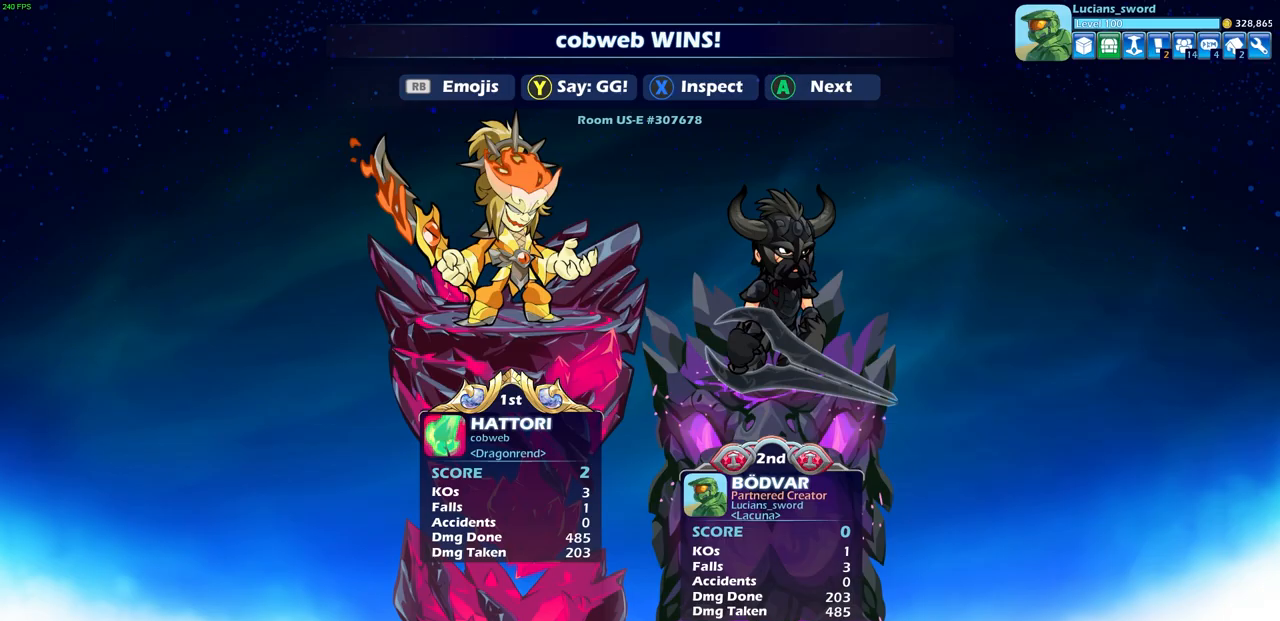
{"buttons": [], "left_stick": "center", "right_stick": "center", "events": [[67, "TRIANGLE", "up"]]}
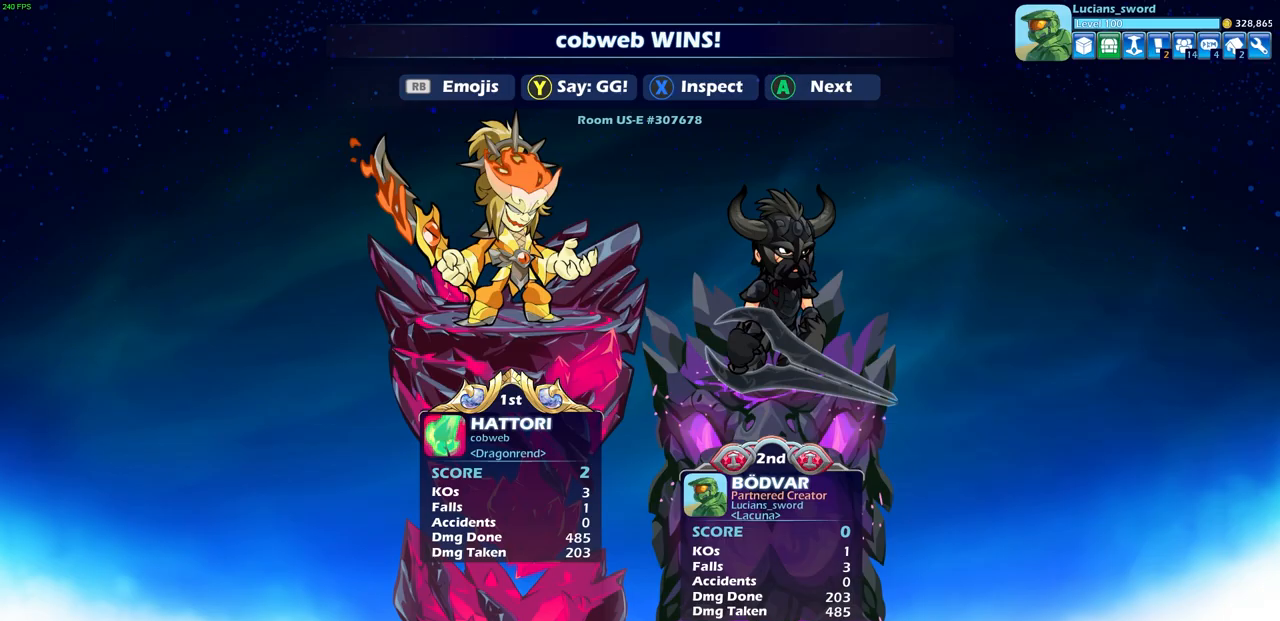
{"buttons": ["TRIANGLE"], "left_stick": "center", "right_stick": "center", "events": [[500, "TRIANGLE", "down"]]}
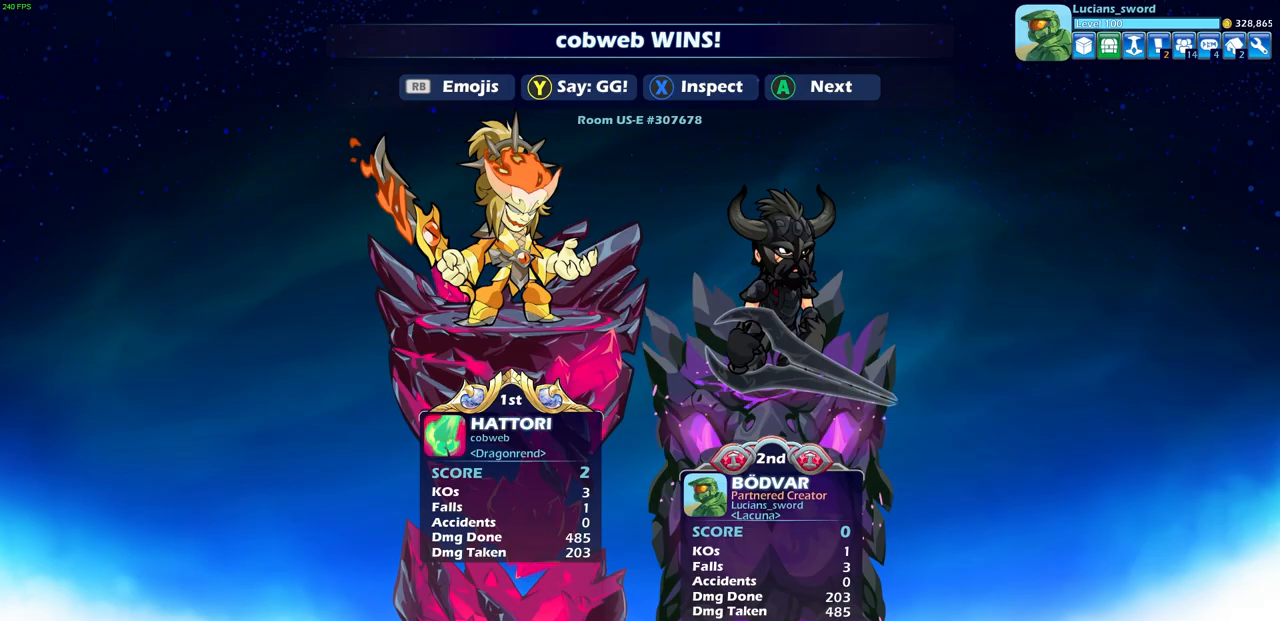
{"buttons": [], "left_stick": "center", "right_stick": "center", "events": [[100, "TRIANGLE", "up"], [200, "TRIANGLE", "down"], [283, "TRIANGLE", "up"], [367, "TRIANGLE", "down"], [450, "TRIANGLE", "up"]]}
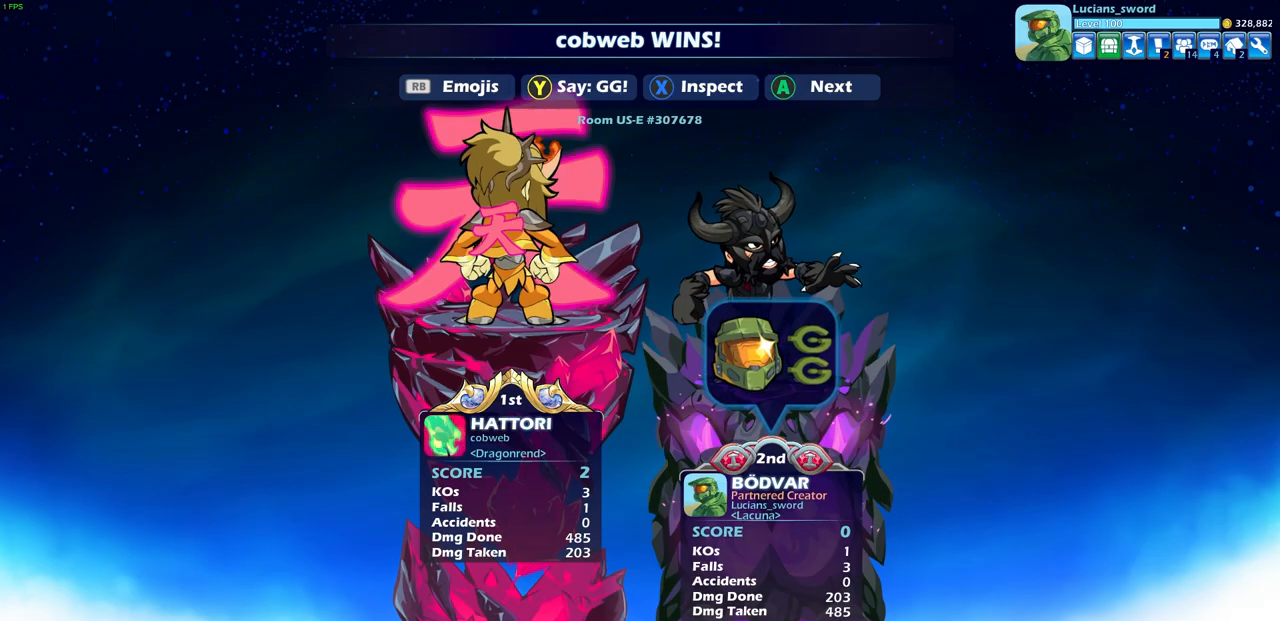
{"buttons": [], "left_stick": "center", "right_stick": "center", "events": []}
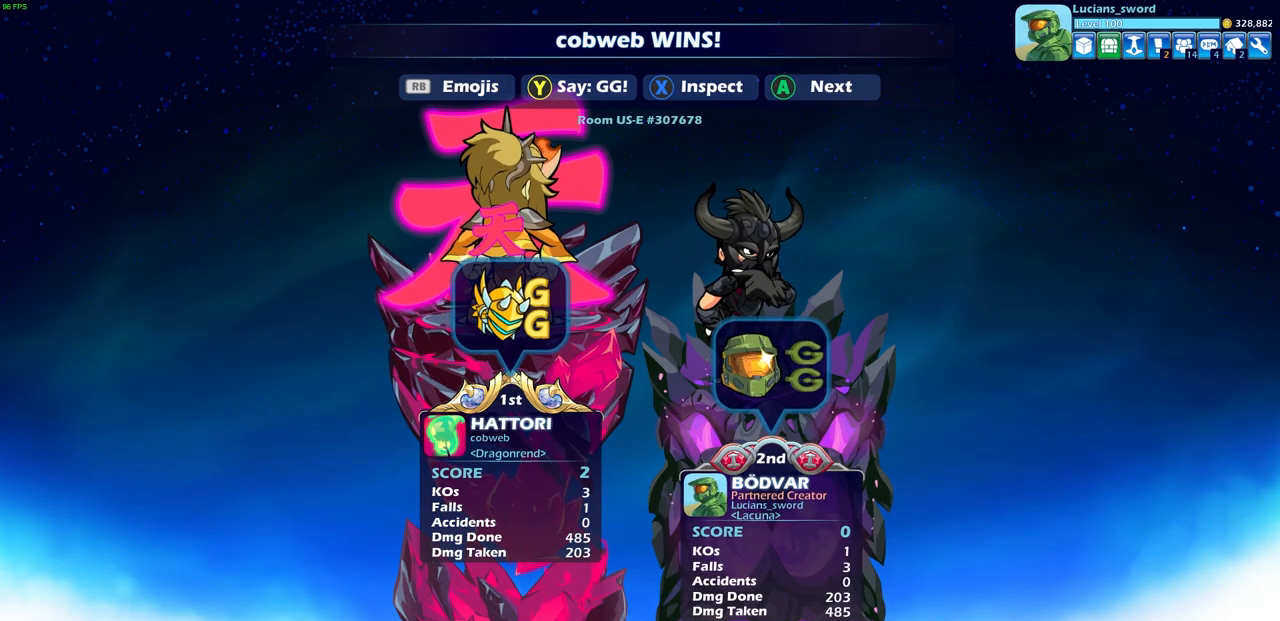
{"buttons": [], "left_stick": "center", "right_stick": "center", "events": [[117, "CROSS", "down"], [233, "CROSS", "up"]]}
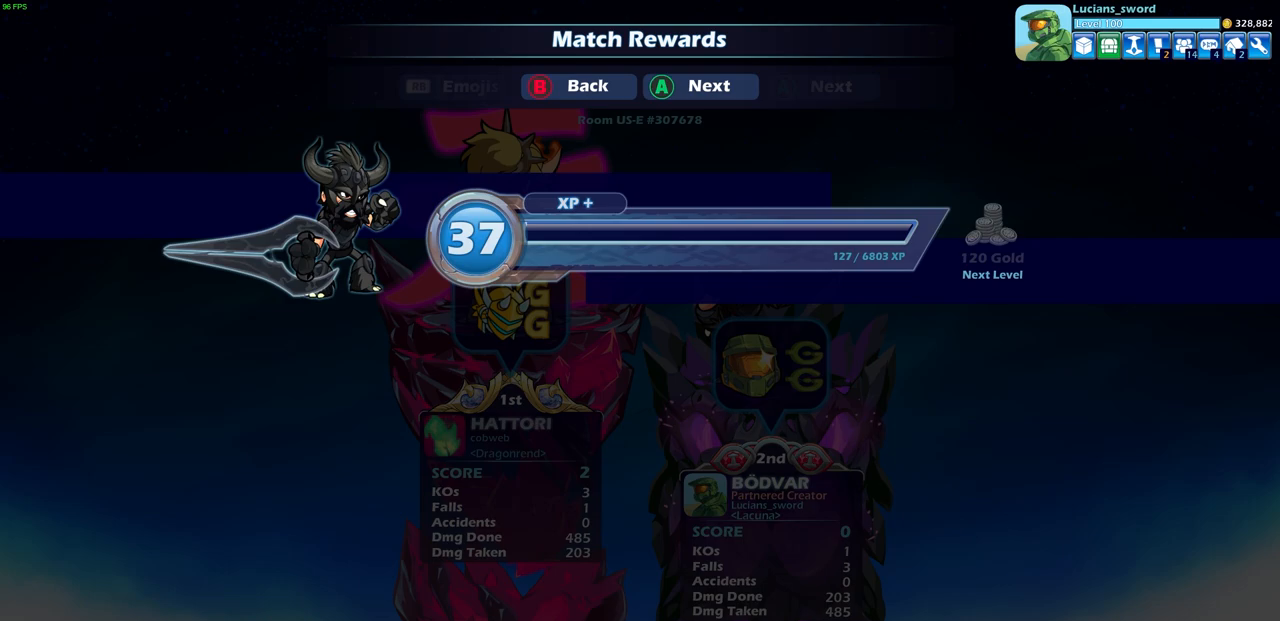
{"buttons": ["CROSS"], "left_stick": "center", "right_stick": "center", "events": [[150, "CROSS", "down"], [250, "CROSS", "up"], [450, "CROSS", "down"]]}
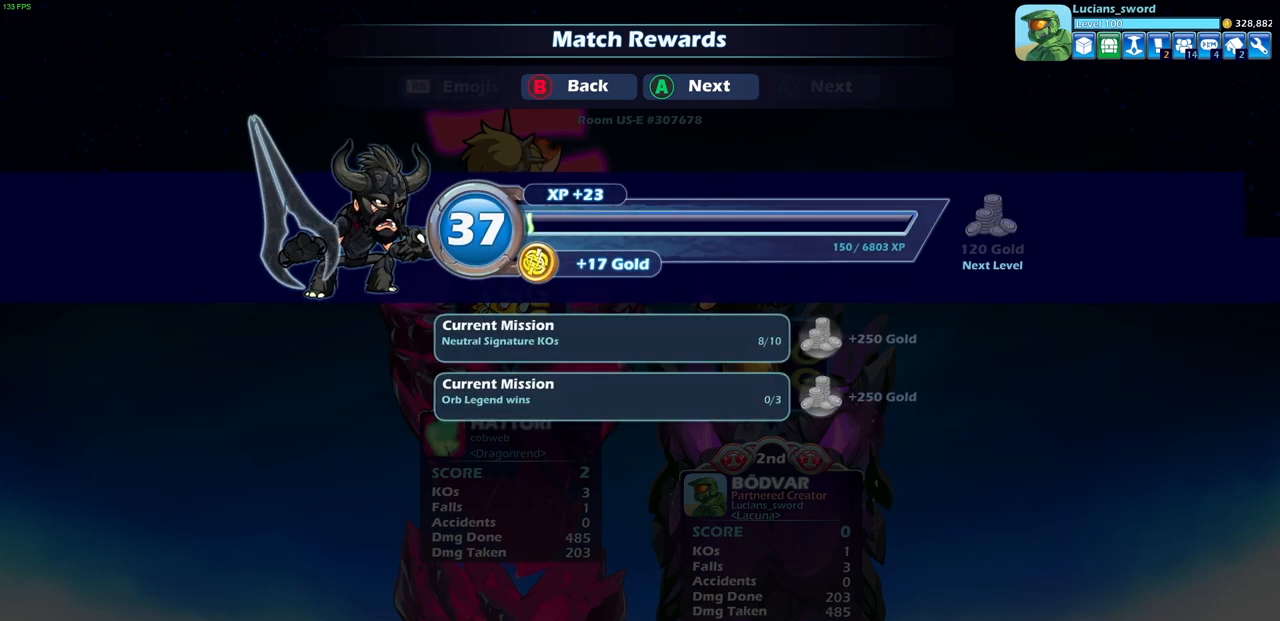
{"buttons": [], "left_stick": "center", "right_stick": "center", "events": [[67, "CROSS", "up"]]}
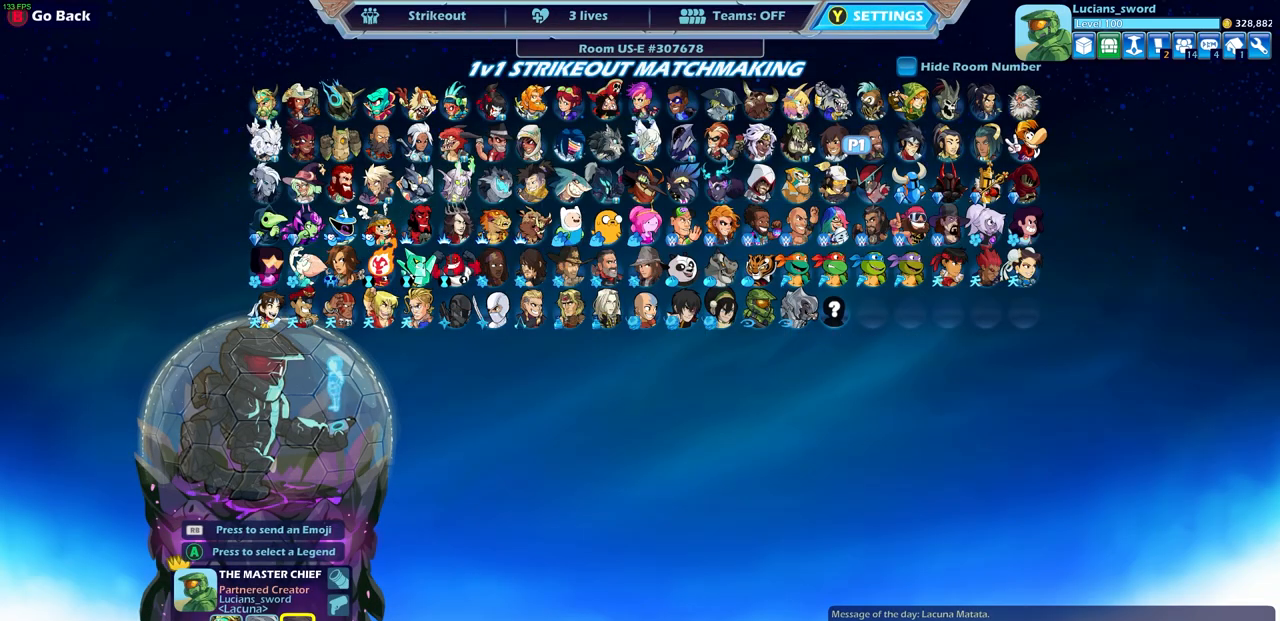
{"buttons": [], "left_stick": "center", "right_stick": "center", "events": []}
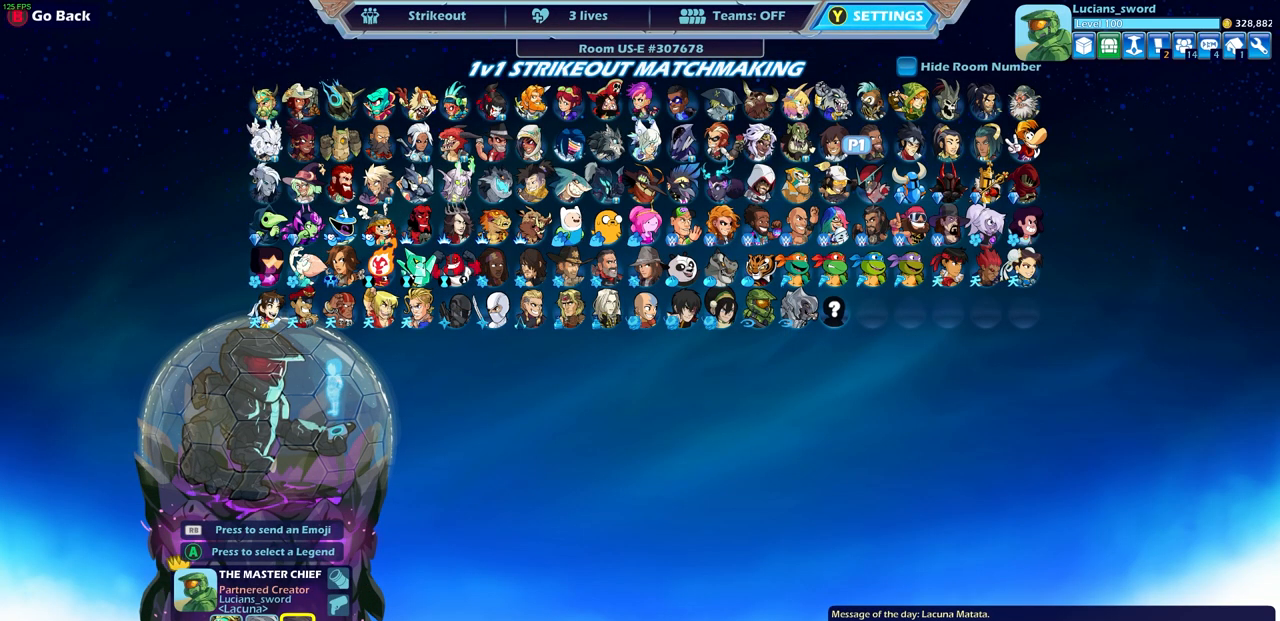
{"buttons": [], "left_stick": "center", "right_stick": "center", "events": [[67, "CROSS", "down"], [183, "CROSS", "up"]]}
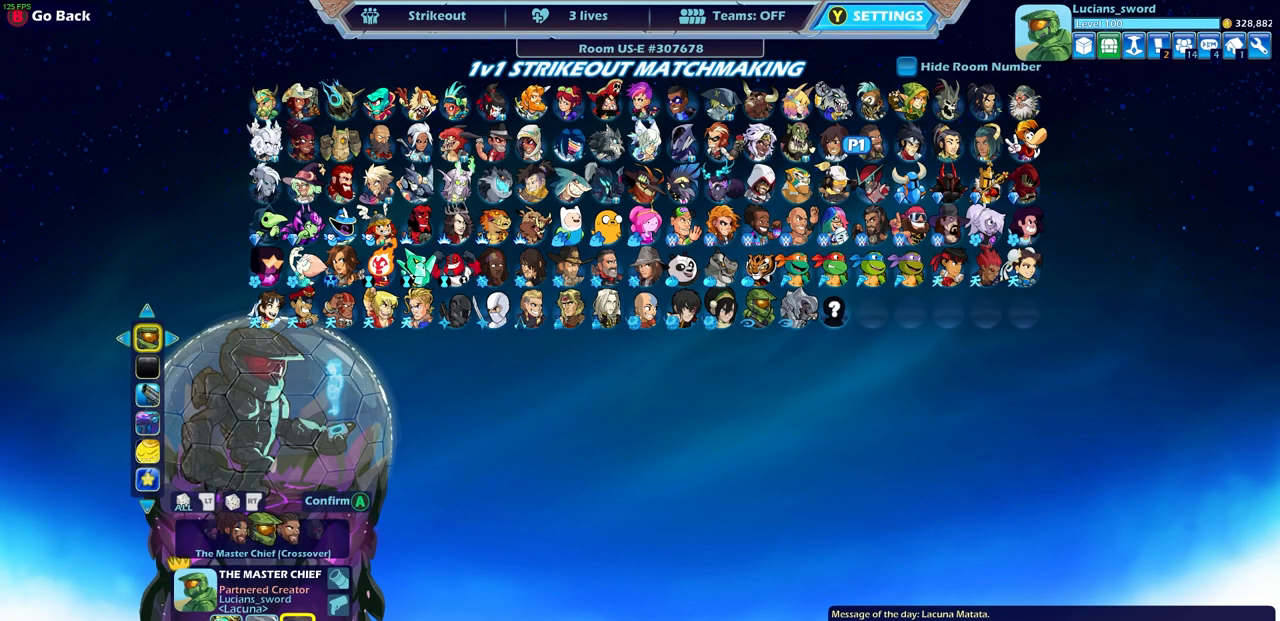
{"buttons": [], "left_stick": "center", "right_stick": "center", "events": []}
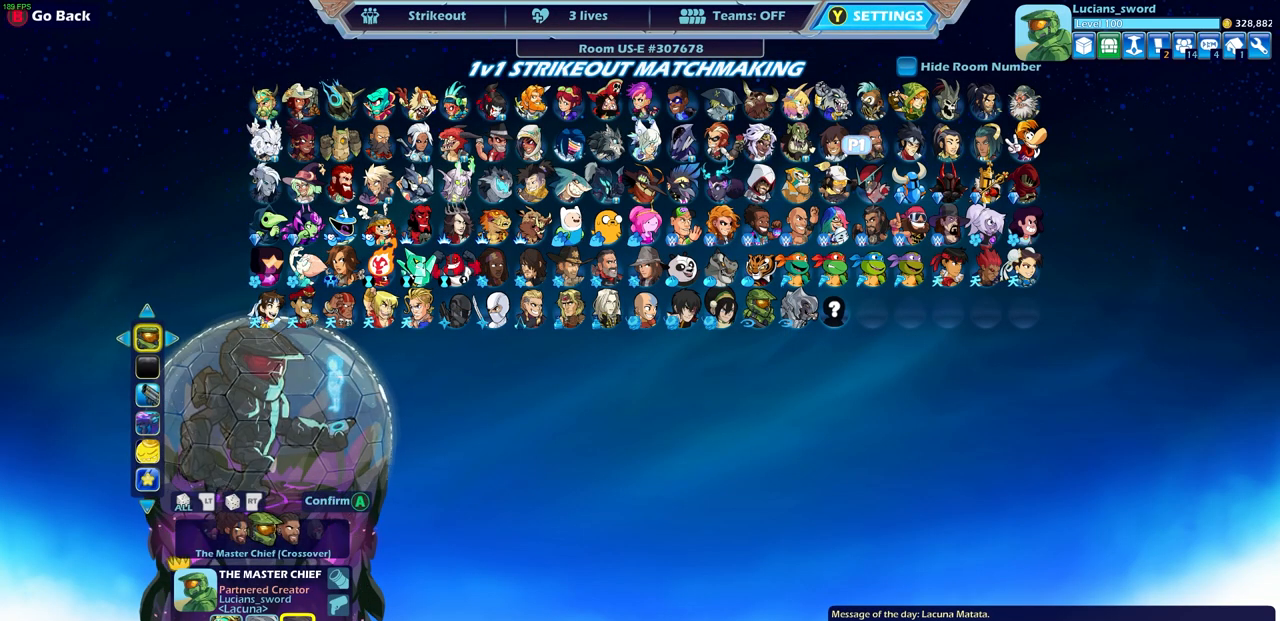
{"buttons": [], "left_stick": "center", "right_stick": "center", "events": [[200, "DPAD_DOWN", "down"], [283, "DPAD_DOWN", "up"]]}
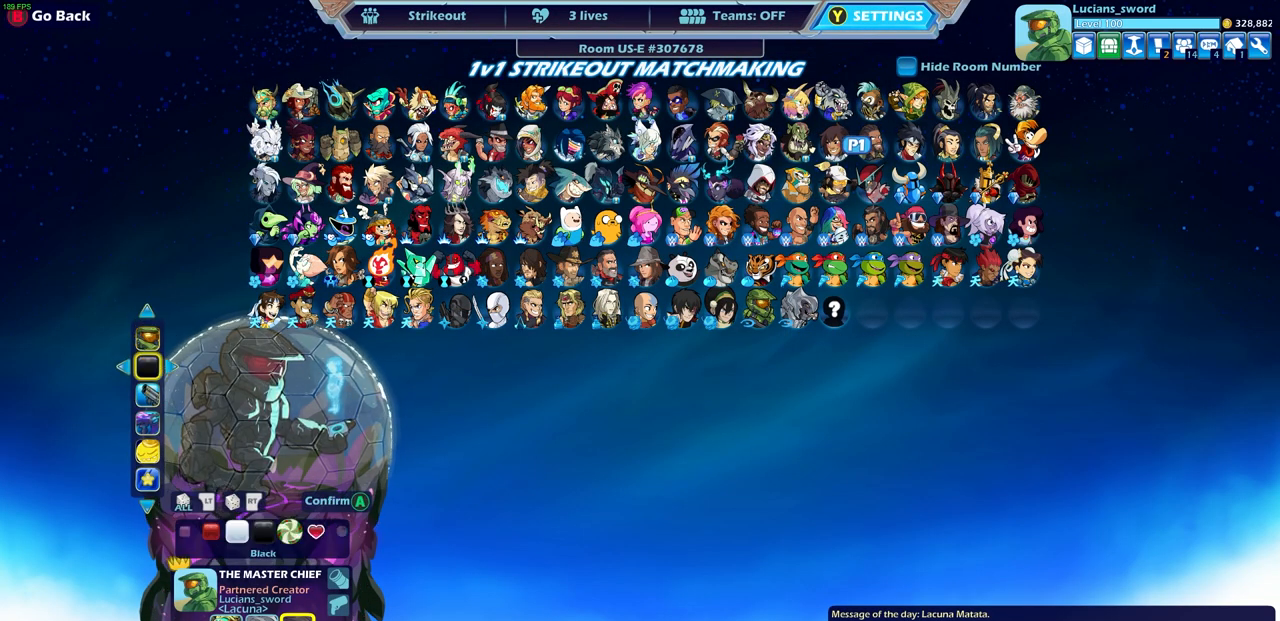
{"buttons": [], "left_stick": "center", "right_stick": "center", "events": [[383, "DPAD_RIGHT", "down"], [500, "DPAD_RIGHT", "up"]]}
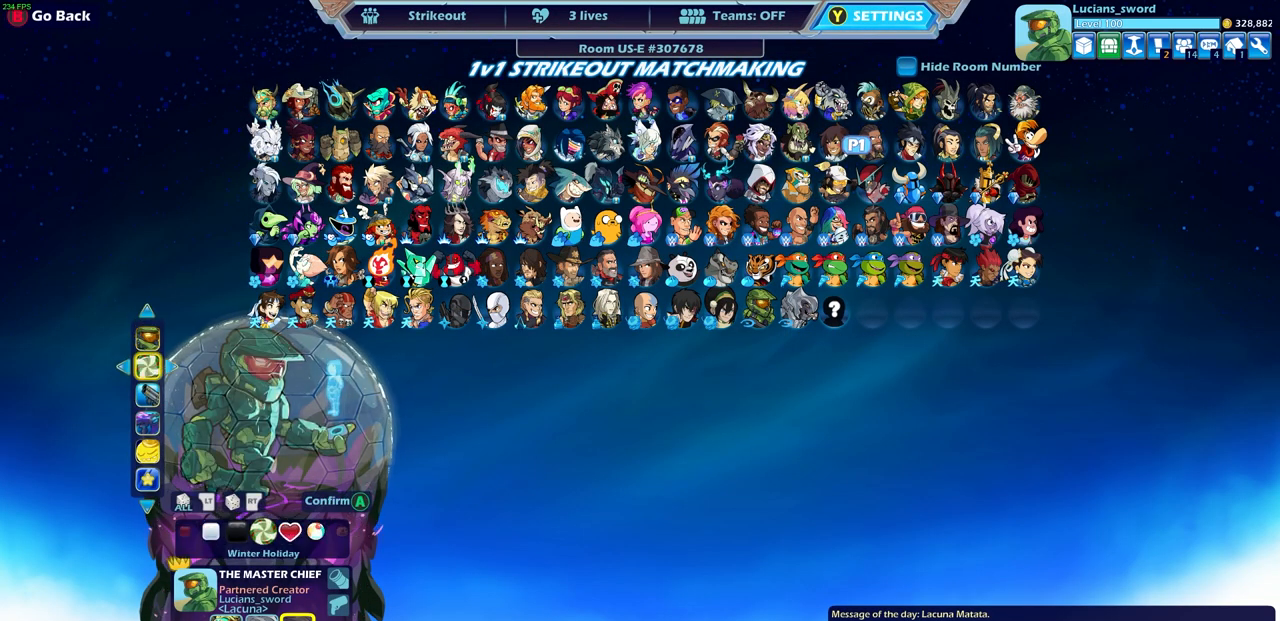
{"buttons": [], "left_stick": "center", "right_stick": "center", "events": [[333, "DPAD_RIGHT", "down"], [450, "DPAD_RIGHT", "up"]]}
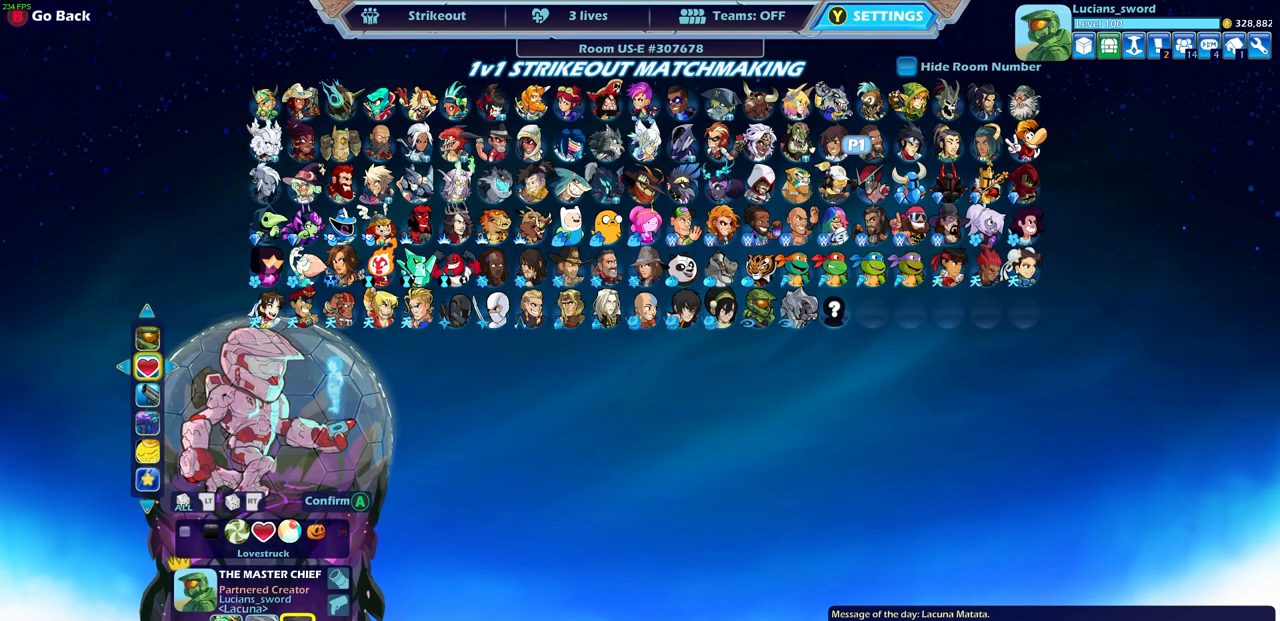
{"buttons": [], "left_stick": "center", "right_stick": "center", "events": [[183, "DPAD_RIGHT", "down"], [317, "DPAD_RIGHT", "up"]]}
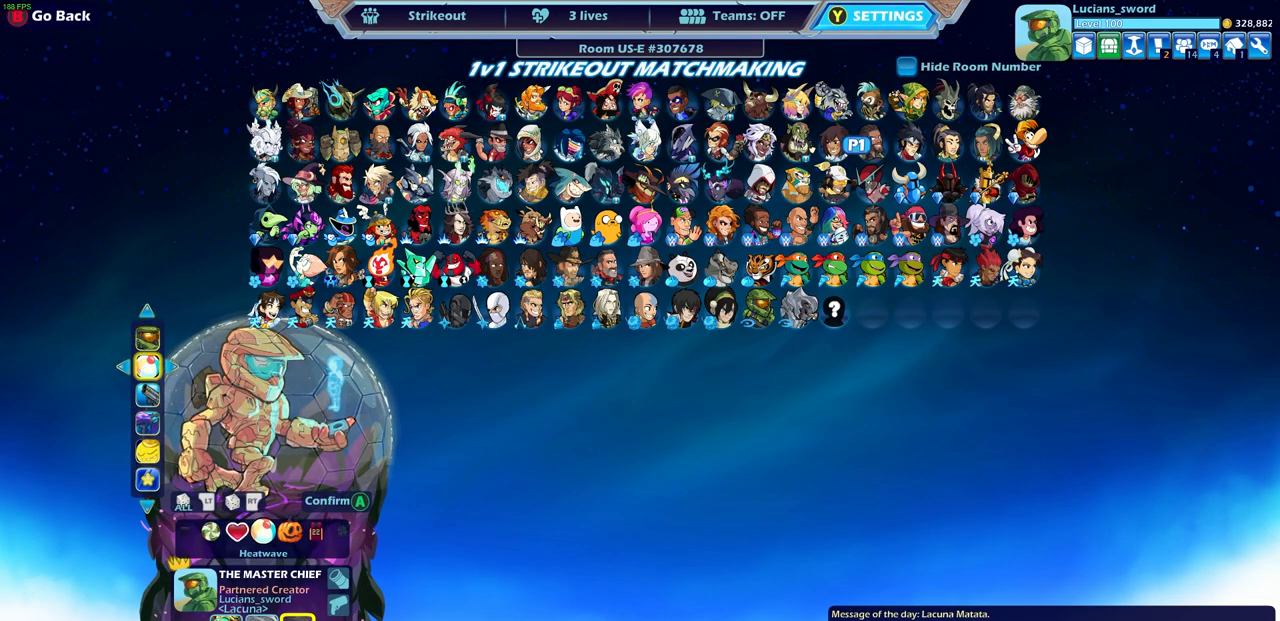
{"buttons": [], "left_stick": "center", "right_stick": "center", "events": [[150, "DPAD_RIGHT", "down"], [283, "DPAD_RIGHT", "up"]]}
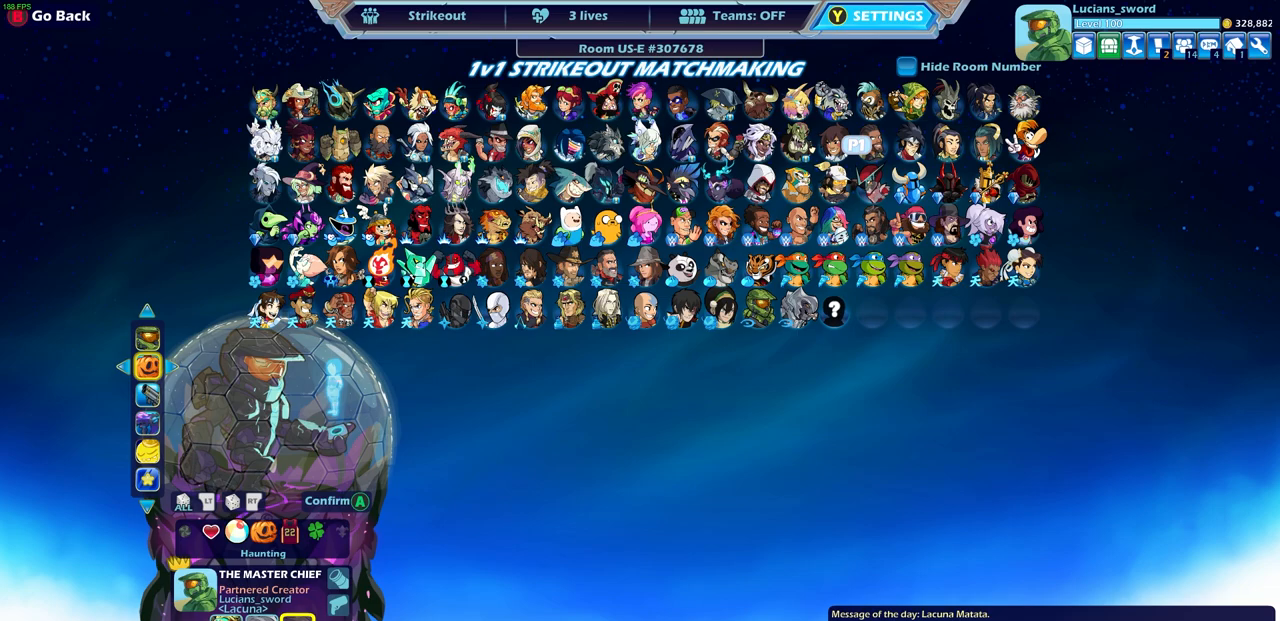
{"buttons": [], "left_stick": "center", "right_stick": "center", "events": [[17, "DPAD_RIGHT", "down"], [150, "DPAD_RIGHT", "up"], [350, "DPAD_RIGHT", "down"], [467, "DPAD_RIGHT", "up"]]}
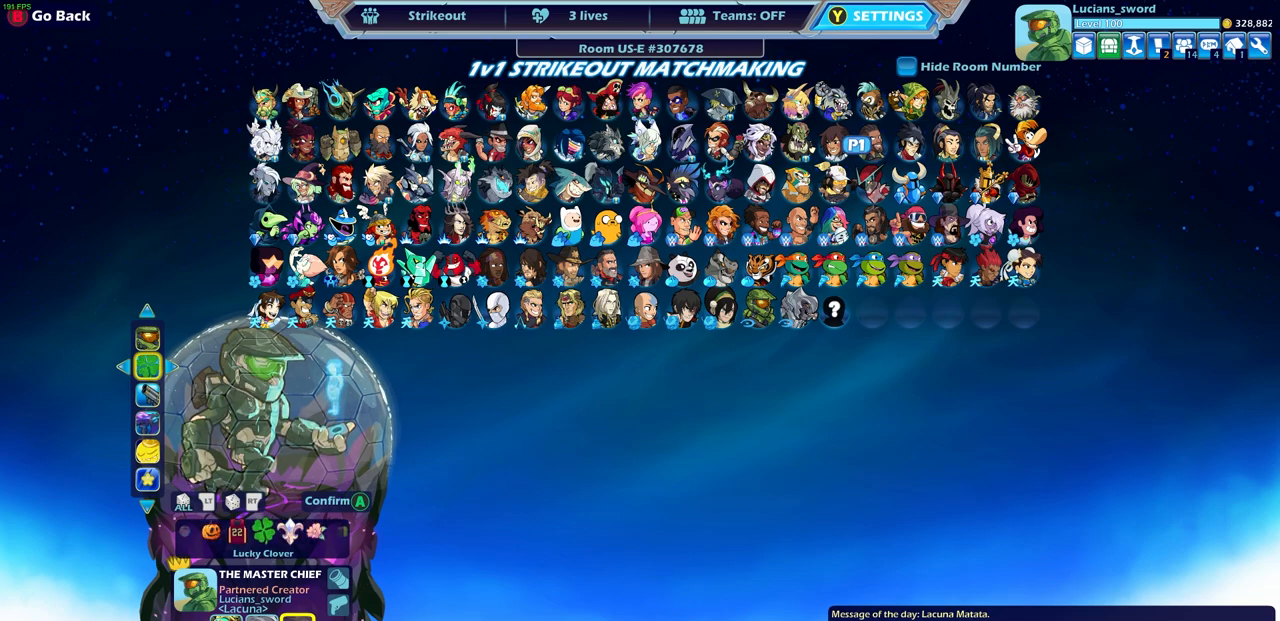
{"buttons": [], "left_stick": "center", "right_stick": "center", "events": [[100, "DPAD_RIGHT", "down"], [233, "DPAD_RIGHT", "up"]]}
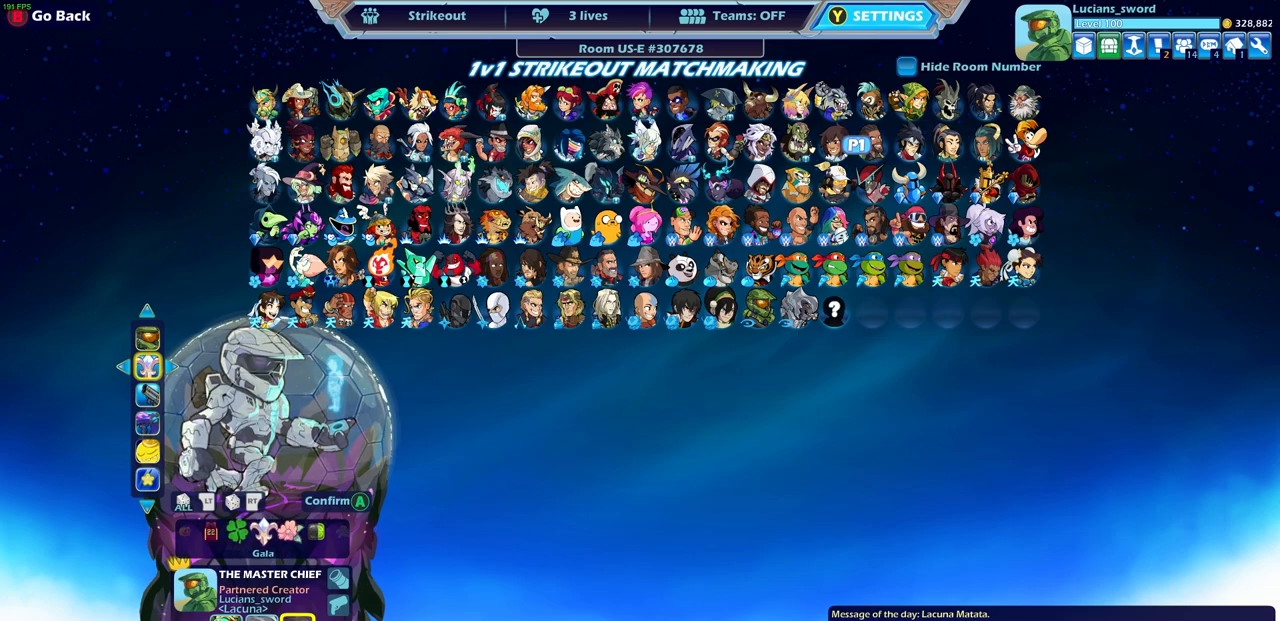
{"buttons": [], "left_stick": "center", "right_stick": "center", "events": []}
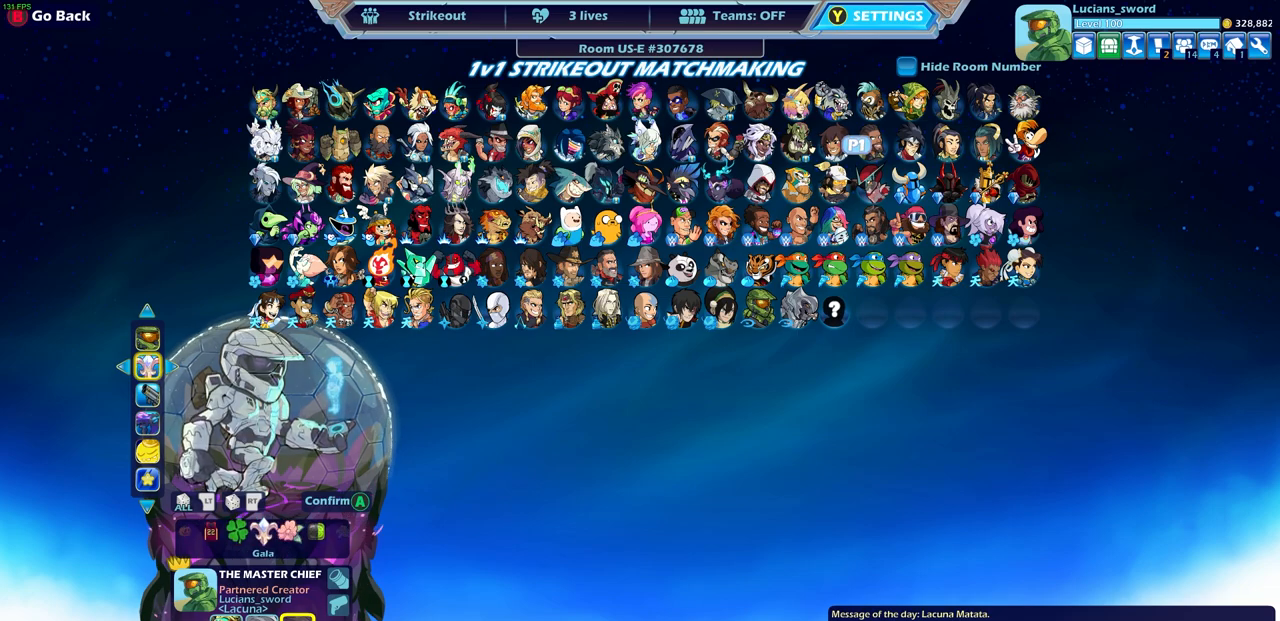
{"buttons": [], "left_stick": "center", "right_stick": "center", "events": [[133, "CROSS", "down"], [250, "CROSS", "up"]]}